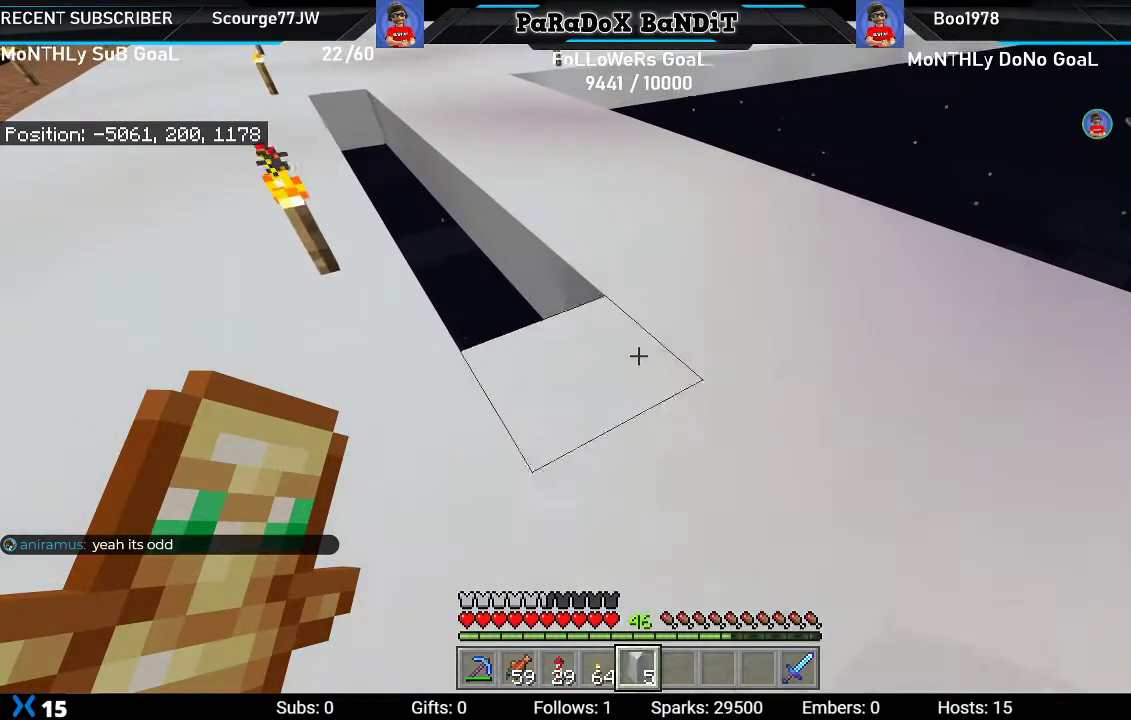
Gameplay with a controller (Xbox layout); each line is a JSON object with the inputs held at the frame after it (dt_ms = milliseconds from this image to that frame). "events" lists button and stick changes between this image and that frame as [ms after this image, input, new state], when the widget could be followed in between. Not read: START.
{"dt_ms": 500, "buttons": ["L2"], "left_stick": "up-left", "right_stick": "center", "events": []}
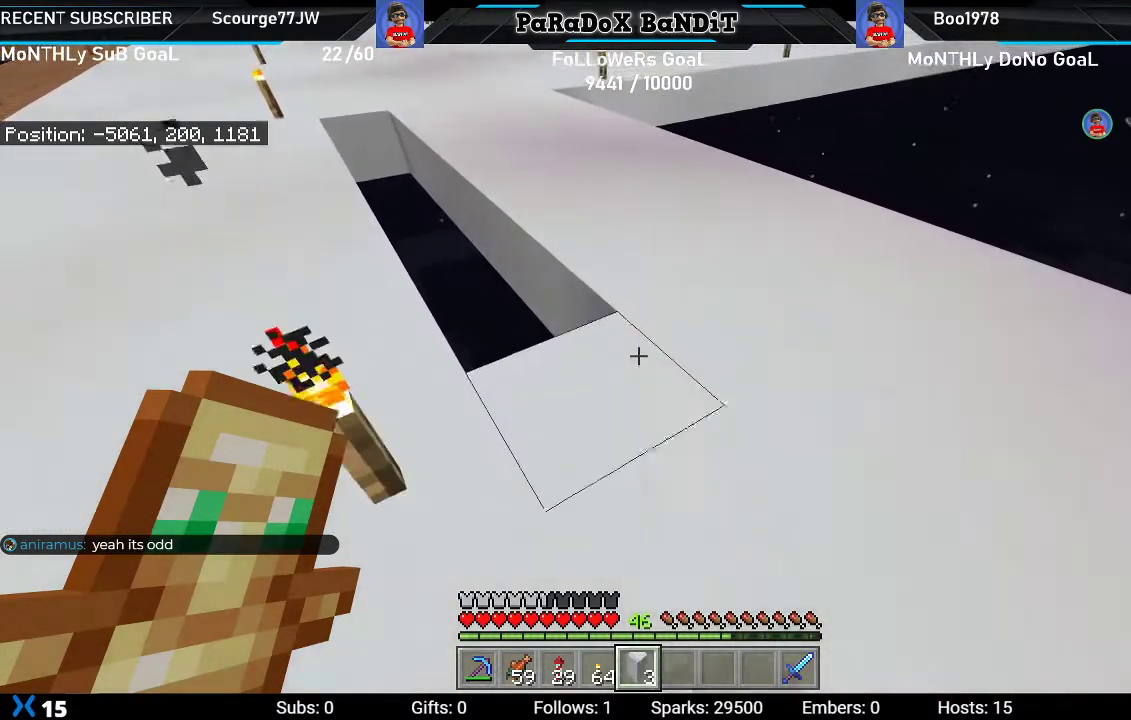
{"dt_ms": 500, "buttons": ["L2"], "left_stick": "up-left", "right_stick": "center", "events": []}
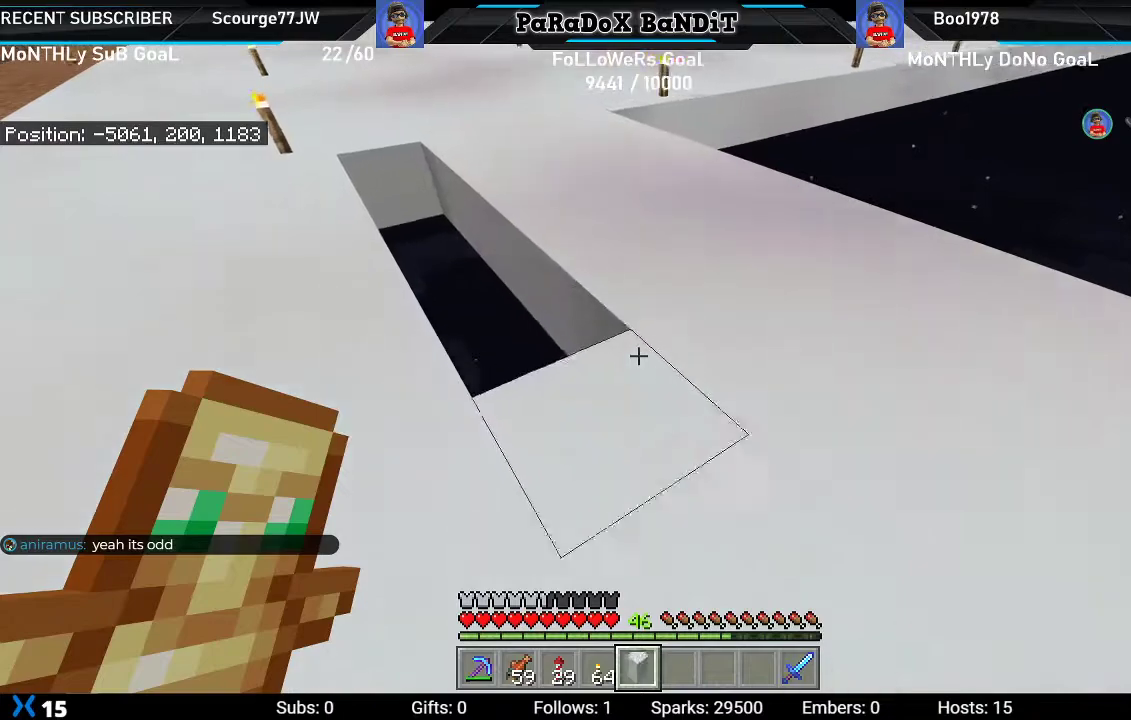
{"dt_ms": 500, "buttons": [], "left_stick": "center", "right_stick": "center", "events": [[300, "right_stick", "right"], [417, "L2", "up"], [433, "left_stick", "center"], [450, "right_stick", "center"]]}
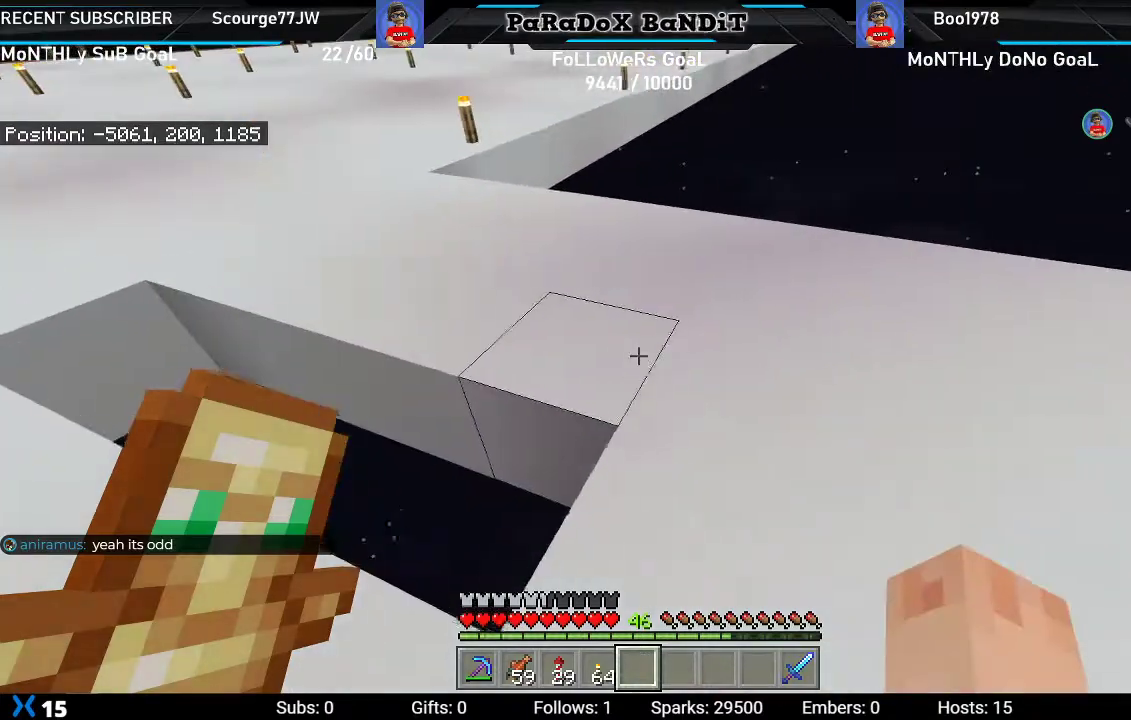
{"dt_ms": 1000, "buttons": [], "left_stick": "down", "right_stick": "center", "events": [[117, "DPAD_DOWN", "down"], [200, "DPAD_DOWN", "up"], [217, "right_stick", "left"], [367, "left_stick", "left"], [400, "right_stick", "center"], [500, "left_stick", "center"], [833, "left_stick", "down"]]}
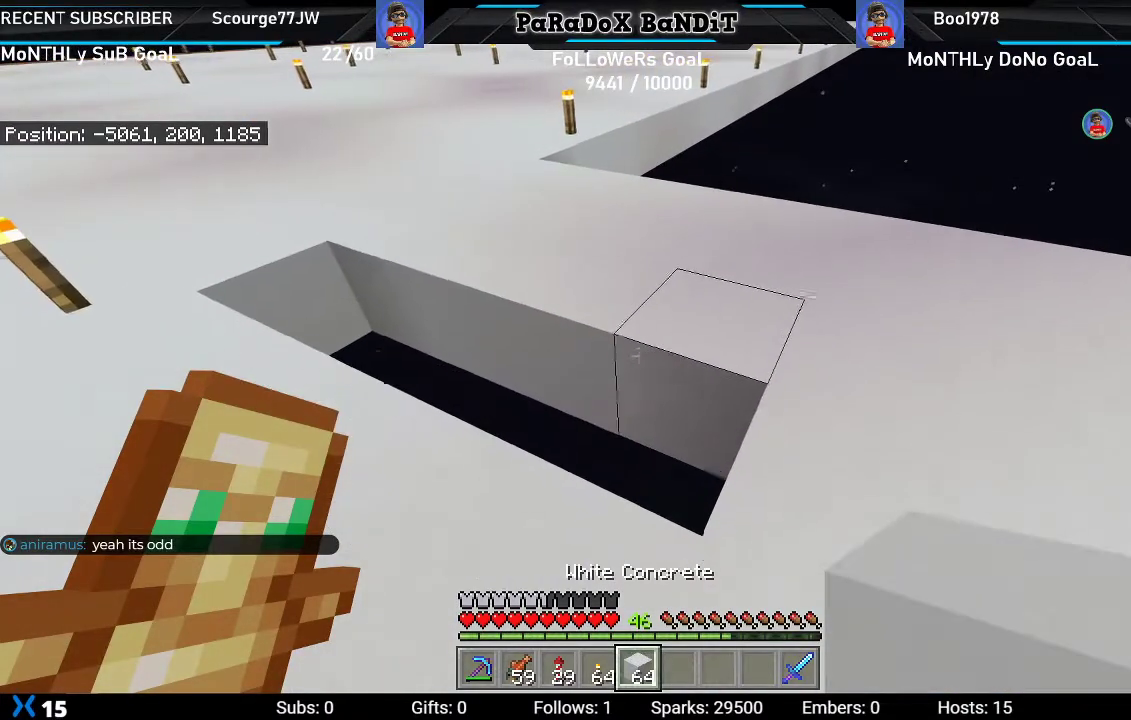
{"dt_ms": 500, "buttons": ["L2"], "left_stick": "up-left", "right_stick": "center", "events": [[67, "L2", "down"], [67, "left_stick", "center"], [133, "left_stick", "up-left"]]}
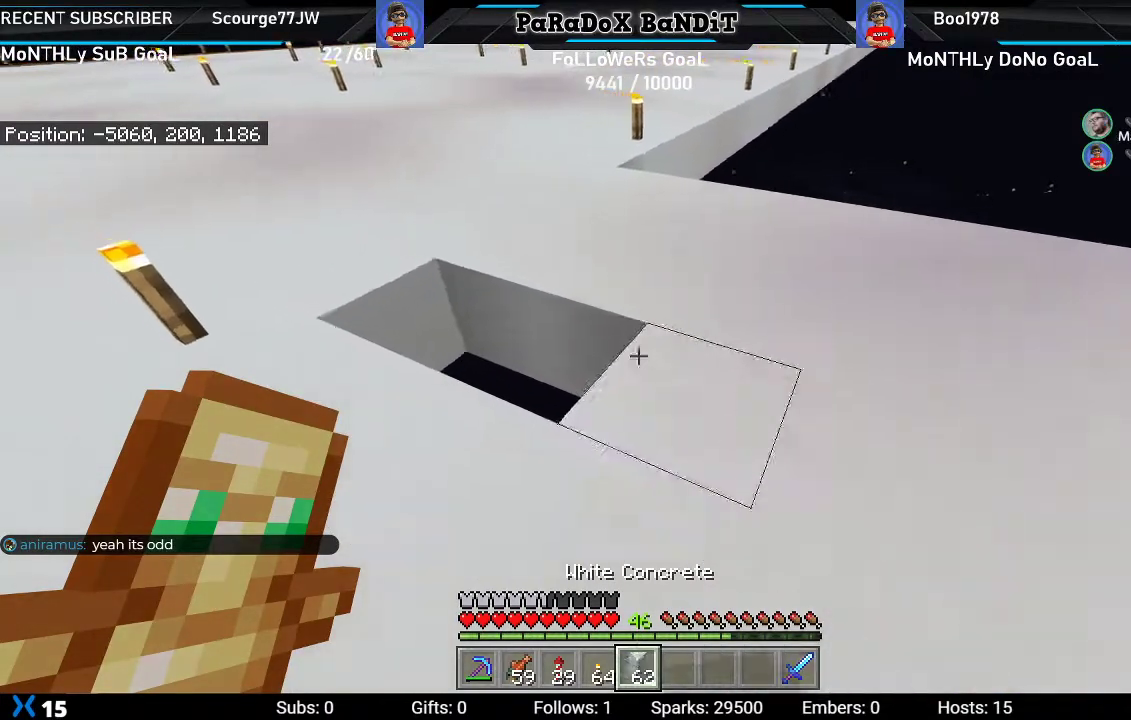
{"dt_ms": 500, "buttons": [], "left_stick": "up-left", "right_stick": "left", "events": [[383, "L2", "up"], [383, "right_stick", "left"]]}
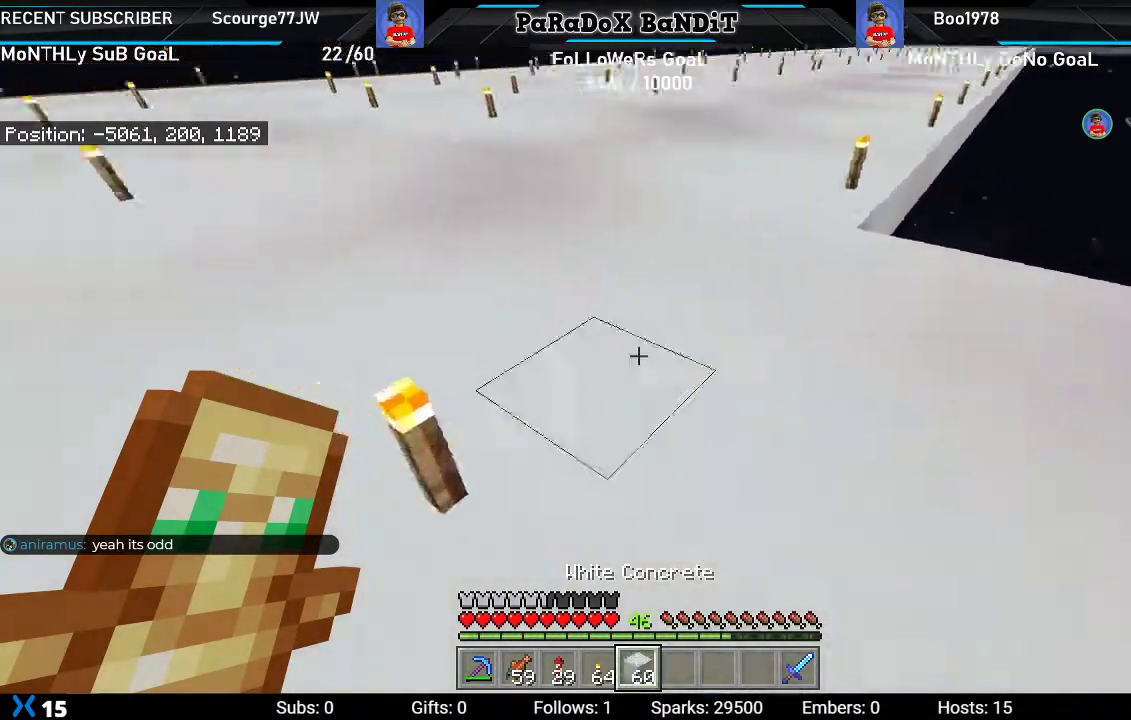
{"dt_ms": 500, "buttons": [], "left_stick": "up", "right_stick": "center", "events": [[83, "right_stick", "center"], [133, "L1", "down"], [250, "L1", "up"], [367, "left_stick", "up"]]}
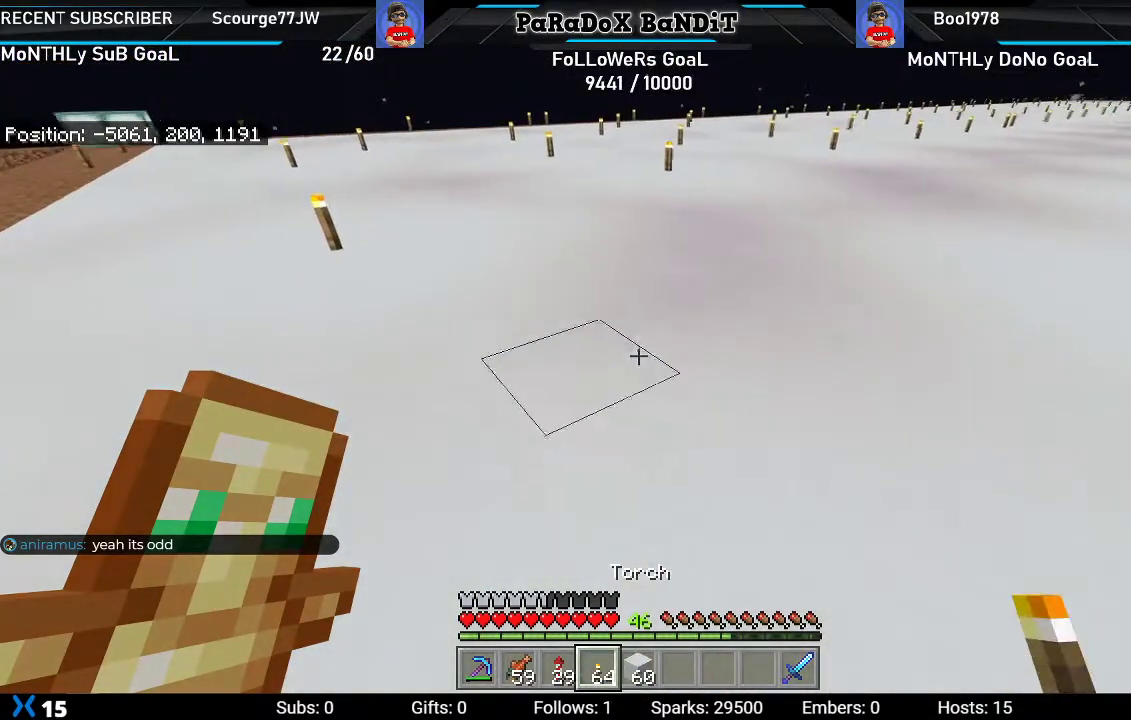
{"dt_ms": 1000, "buttons": [], "left_stick": "up-left", "right_stick": "left", "events": [[333, "L2", "down"], [483, "L2", "up"], [533, "right_stick", "down-right"], [717, "left_stick", "up-left"], [783, "right_stick", "center"], [967, "right_stick", "left"]]}
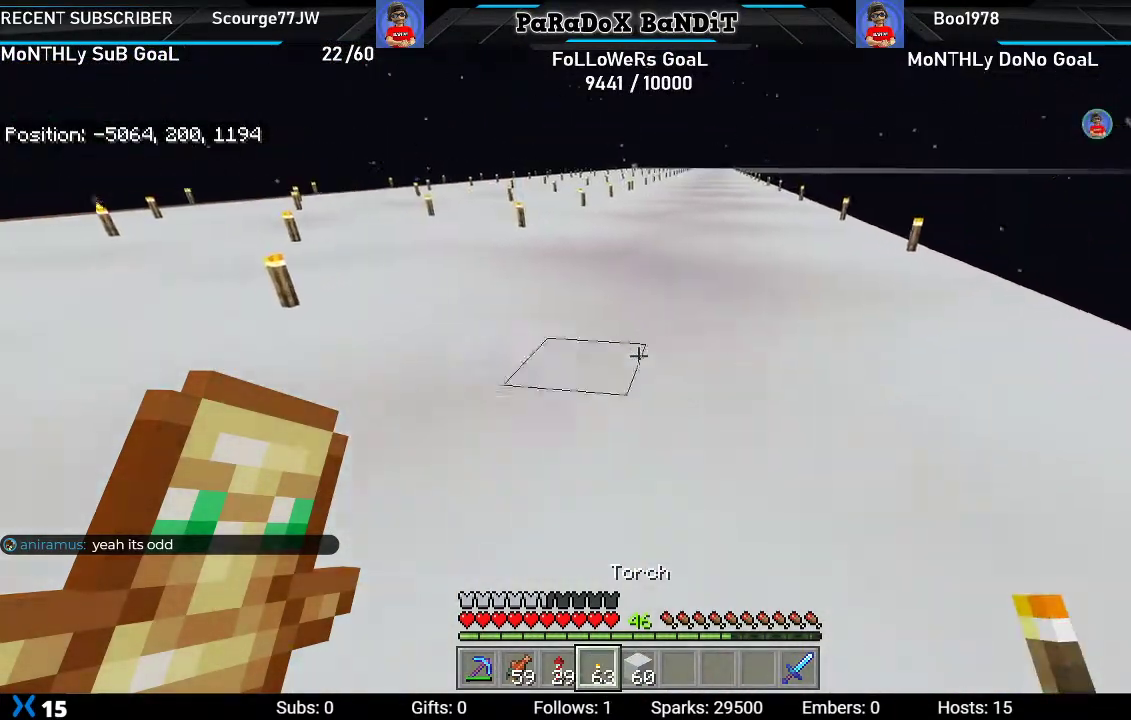
{"dt_ms": 500, "buttons": [], "left_stick": "up-left", "right_stick": "center", "events": [[333, "right_stick", "center"]]}
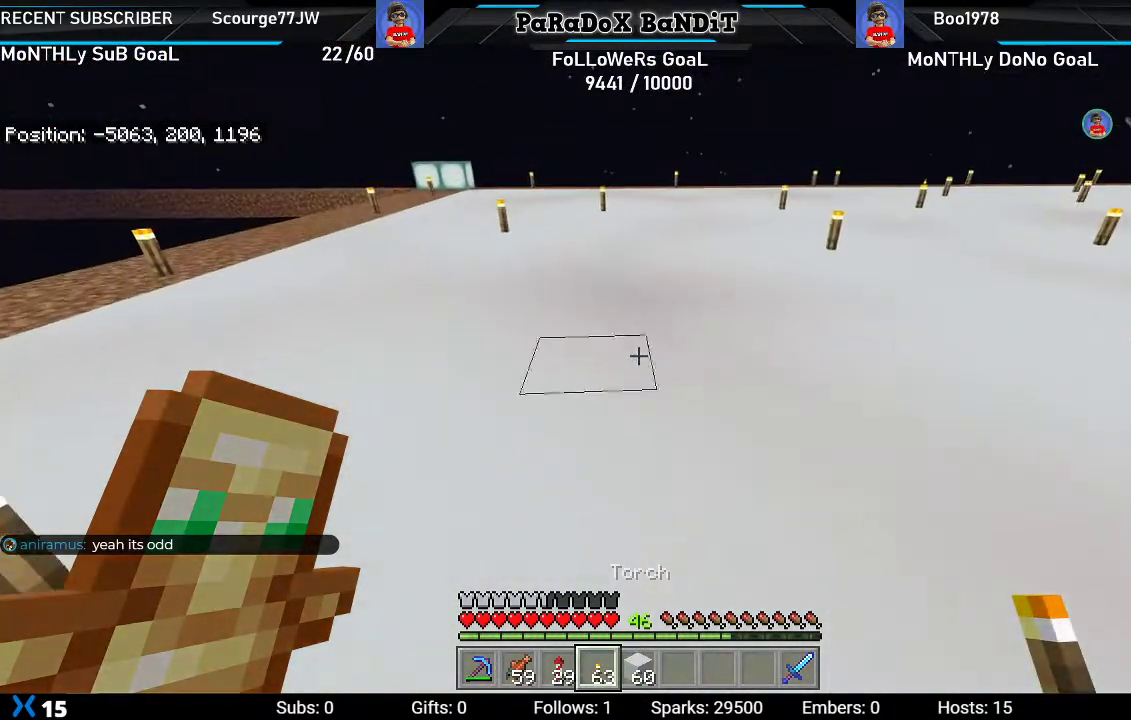
{"dt_ms": 500, "buttons": ["L2"], "left_stick": "right", "right_stick": "center", "events": [[183, "left_stick", "up"], [383, "left_stick", "right"], [467, "L2", "down"]]}
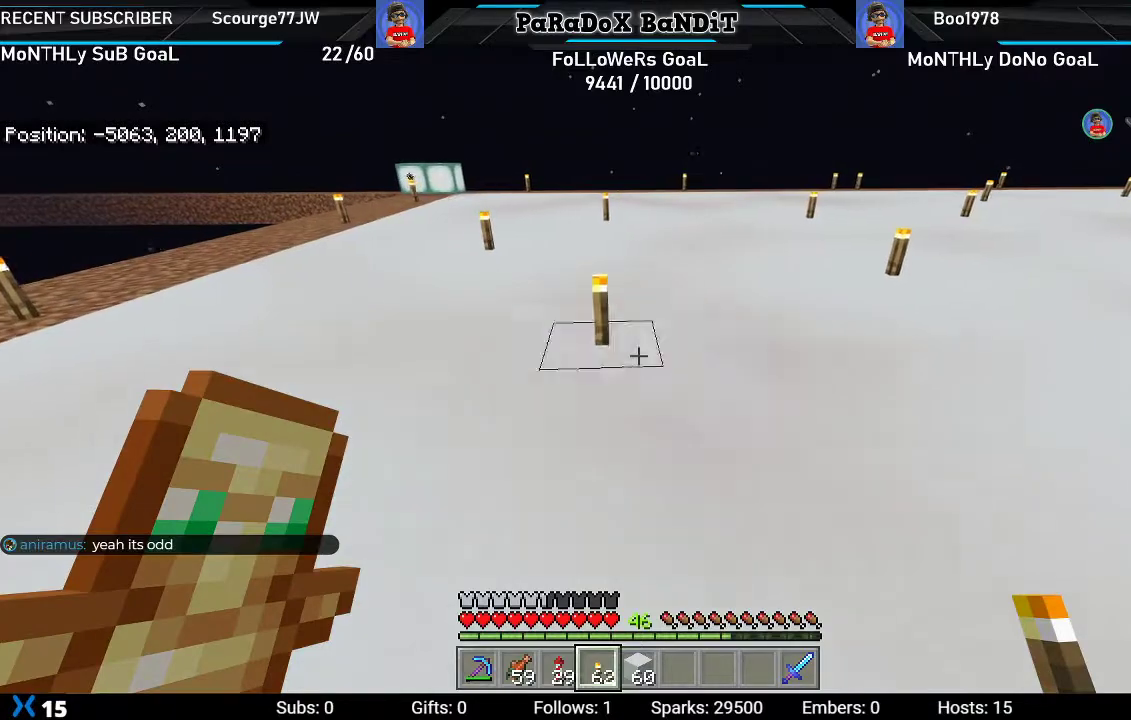
{"dt_ms": 500, "buttons": [], "left_stick": "center", "right_stick": "right", "events": [[67, "right_stick", "right"], [117, "L2", "up"], [117, "left_stick", "center"], [367, "left_stick", "up"], [483, "left_stick", "center"]]}
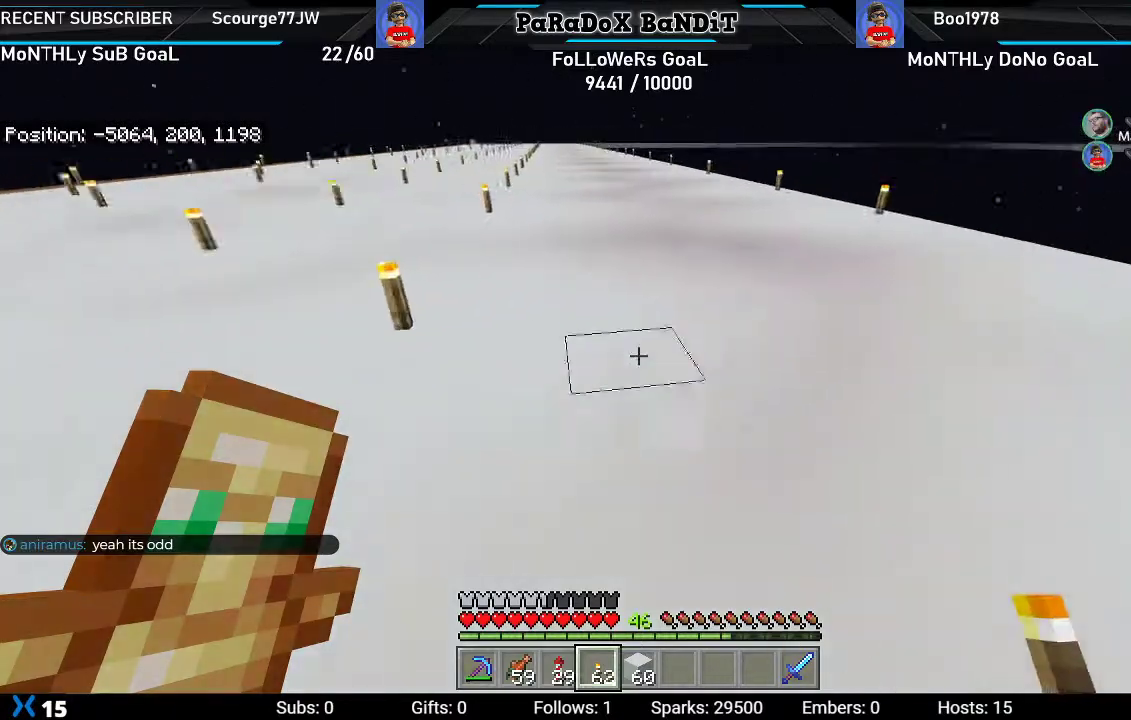
{"dt_ms": 500, "buttons": [], "left_stick": "up", "right_stick": "left", "events": [[50, "right_stick", "center"], [67, "left_stick", "up"], [467, "right_stick", "left"]]}
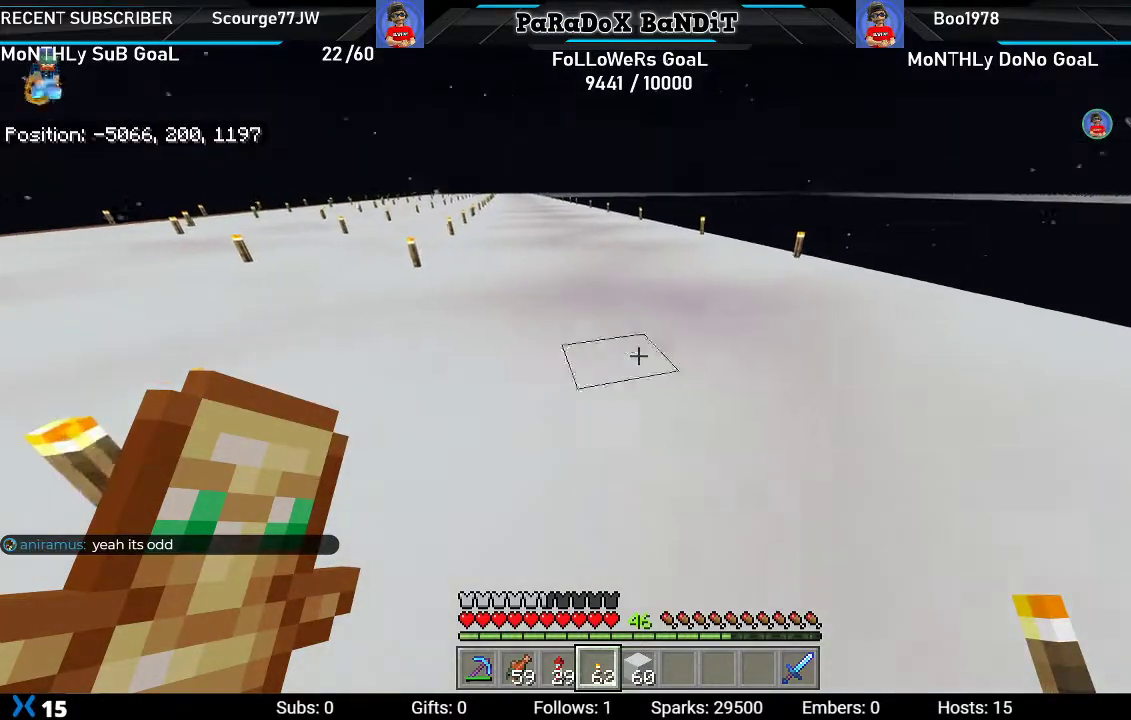
{"dt_ms": 500, "buttons": [], "left_stick": "up", "right_stick": "center", "events": [[100, "right_stick", "center"]]}
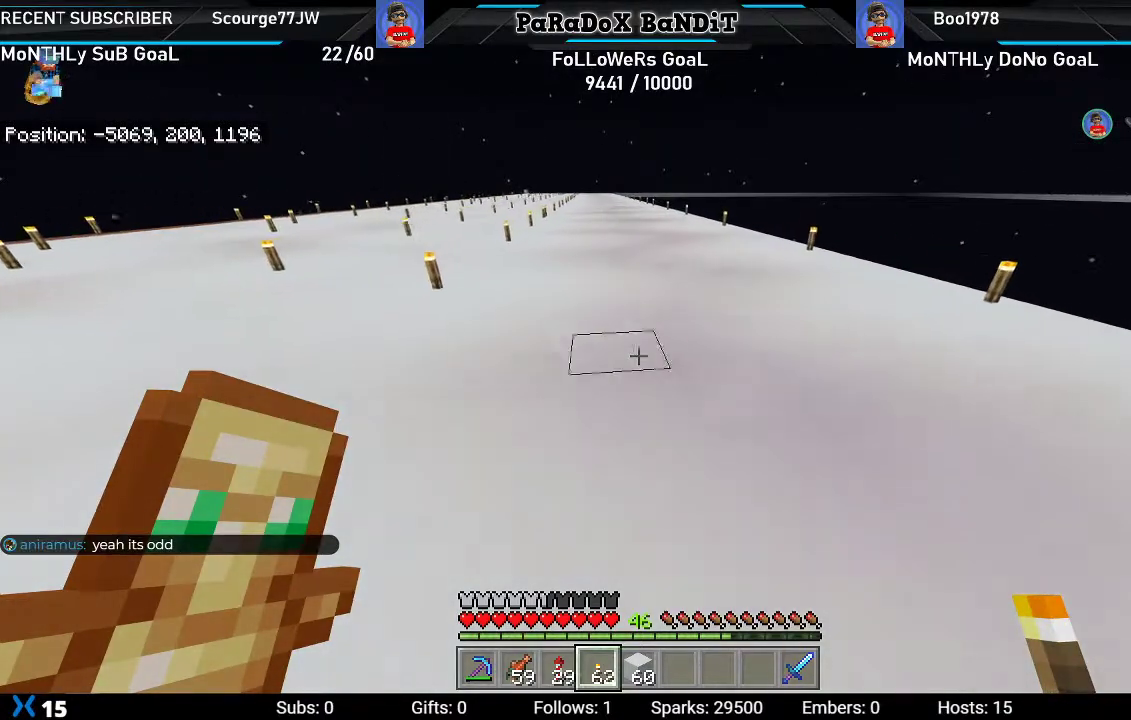
{"dt_ms": 500, "buttons": [], "left_stick": "up", "right_stick": "center", "events": [[50, "L2", "down"], [117, "right_stick", "down-left"], [200, "L2", "up"], [250, "right_stick", "center"]]}
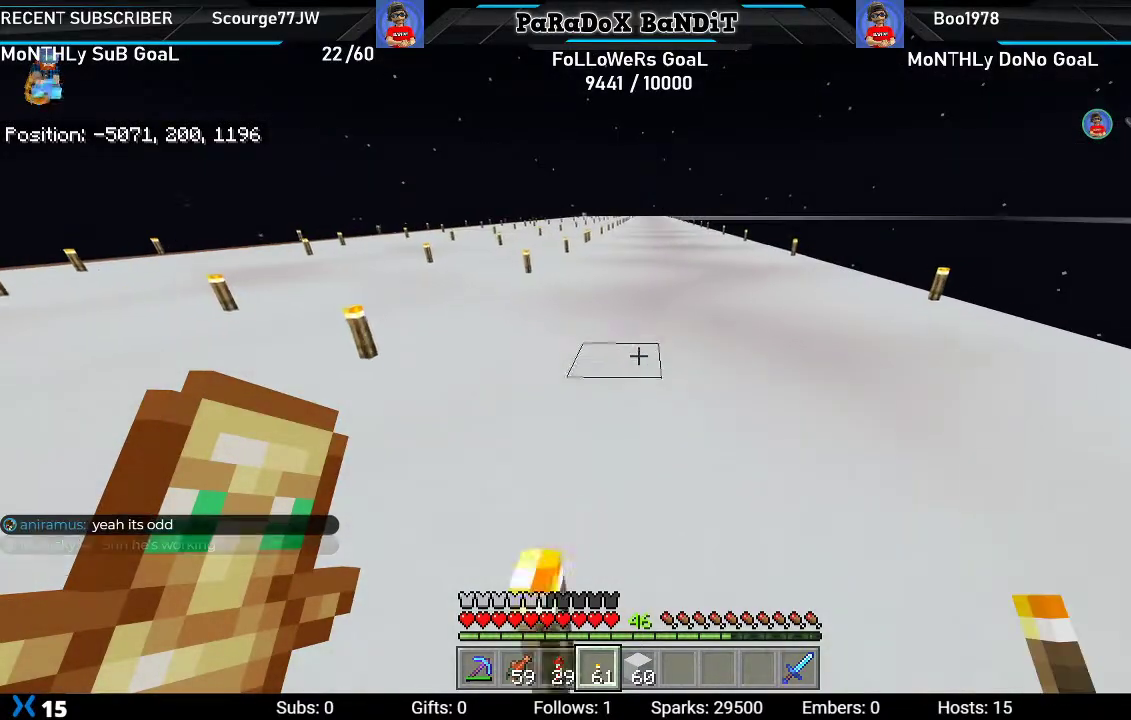
{"dt_ms": 500, "buttons": ["L2"], "left_stick": "up", "right_stick": "center", "events": [[17, "left_stick", "up-right"], [367, "left_stick", "up"], [467, "L2", "down"]]}
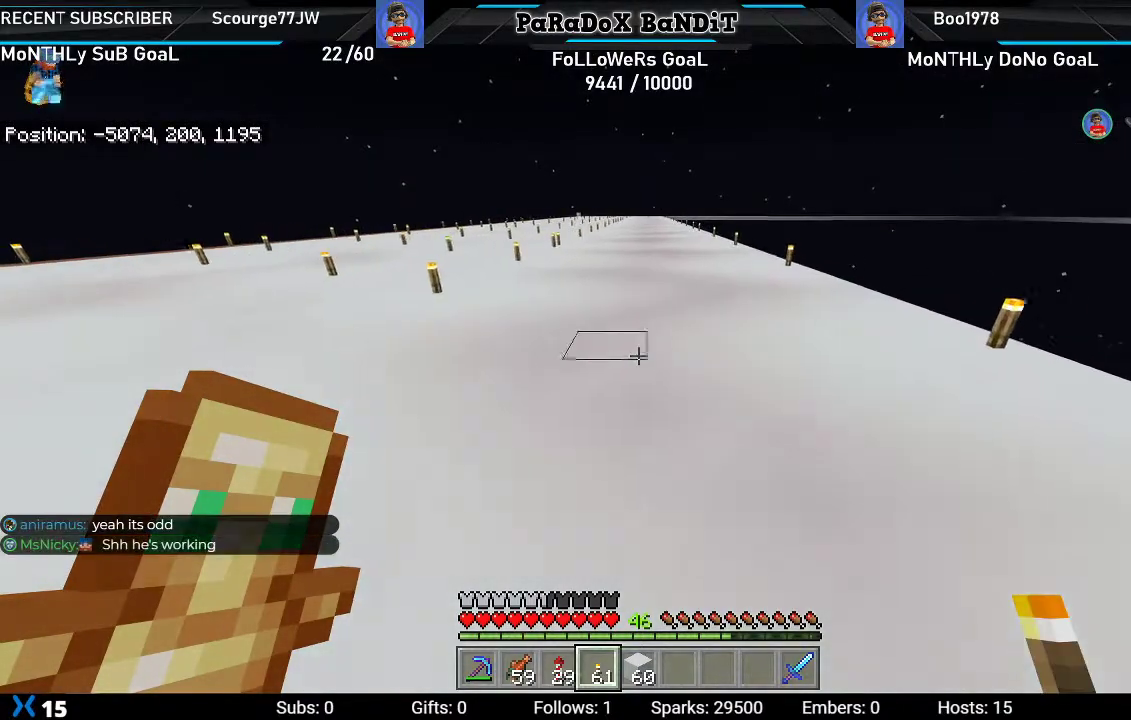
{"dt_ms": 500, "buttons": [], "left_stick": "up", "right_stick": "center", "events": [[167, "L2", "up"]]}
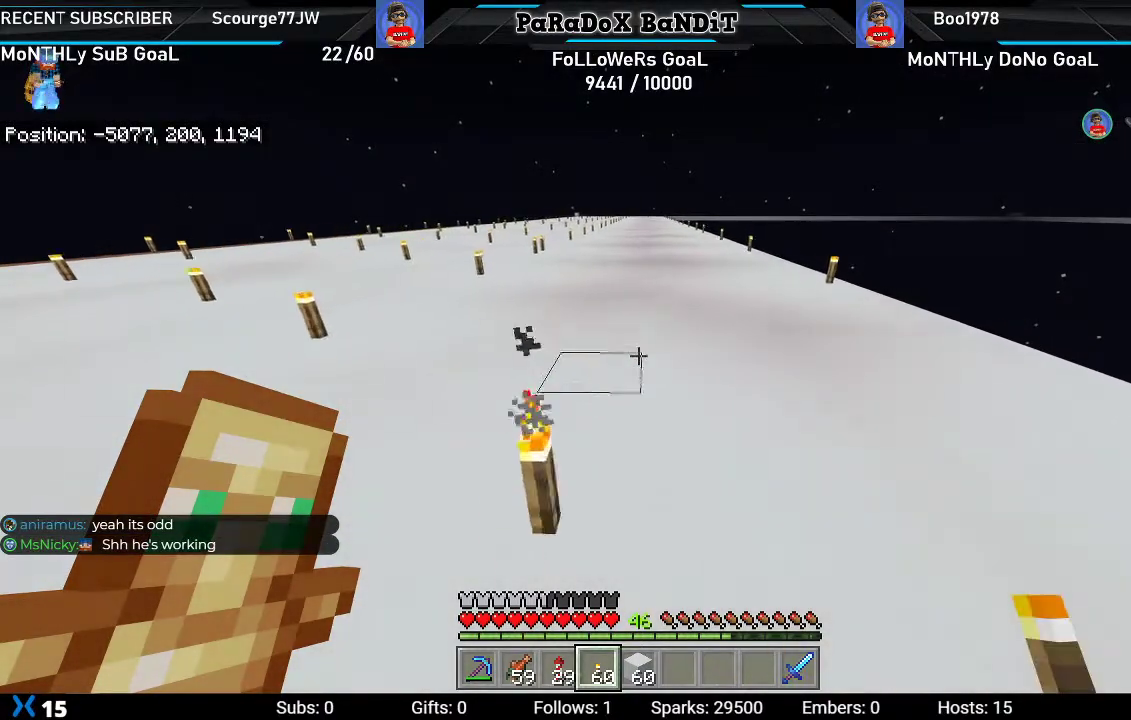
{"dt_ms": 500, "buttons": [], "left_stick": "up", "right_stick": "center", "events": [[333, "L2", "down"], [483, "L2", "up"]]}
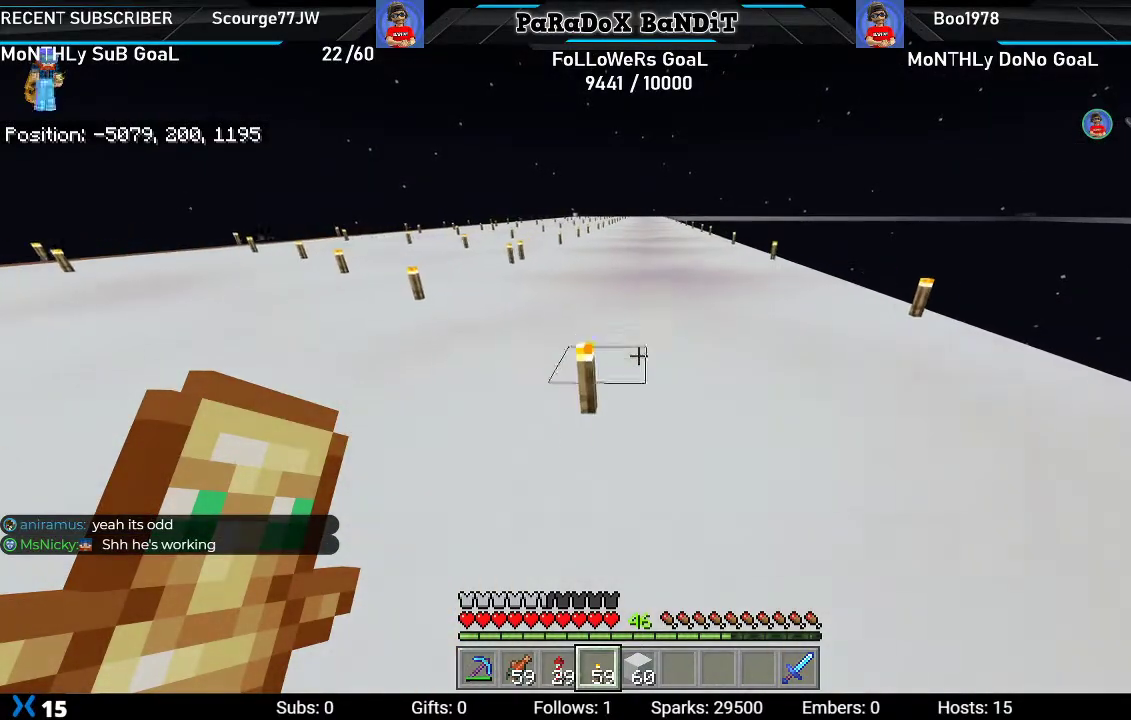
{"dt_ms": 500, "buttons": [], "left_stick": "up", "right_stick": "center", "events": []}
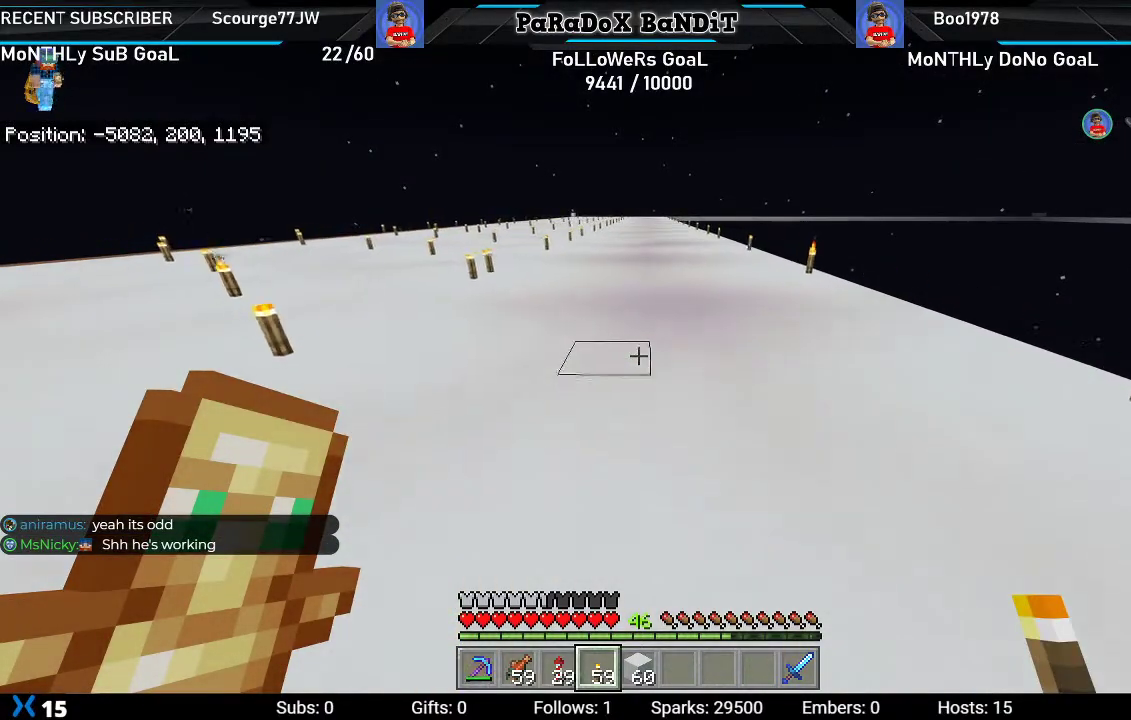
{"dt_ms": 500, "buttons": [], "left_stick": "up", "right_stick": "center", "events": [[317, "L2", "down"], [483, "L2", "up"]]}
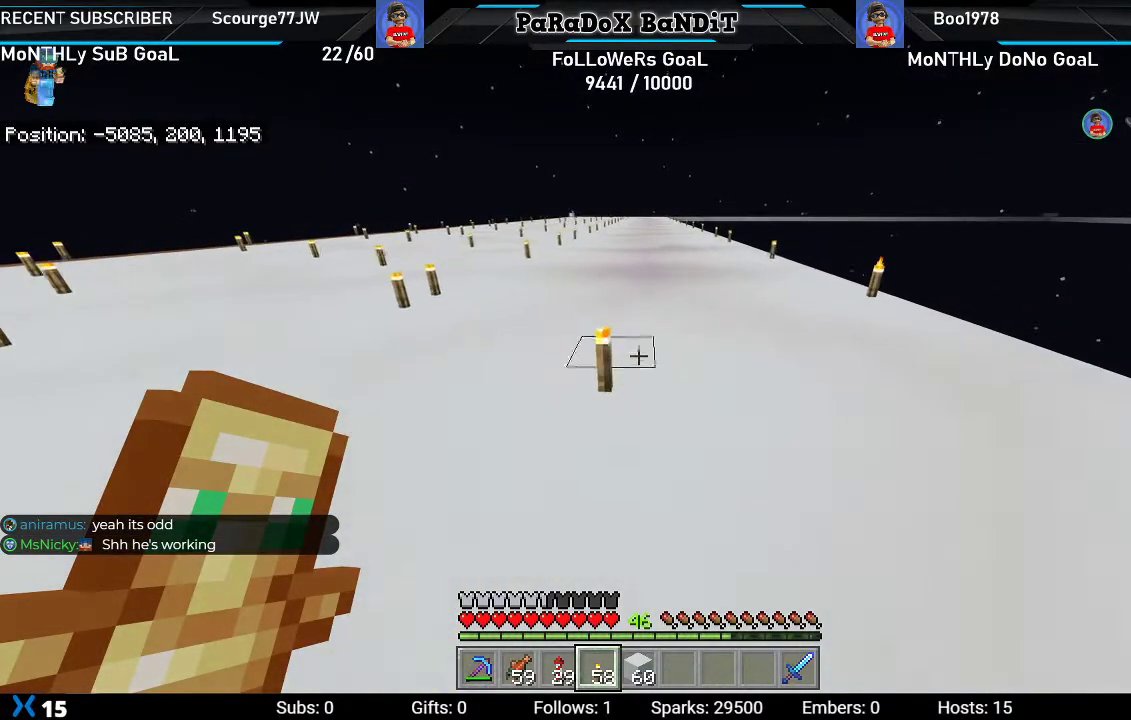
{"dt_ms": 500, "buttons": [], "left_stick": "up", "right_stick": "center", "events": []}
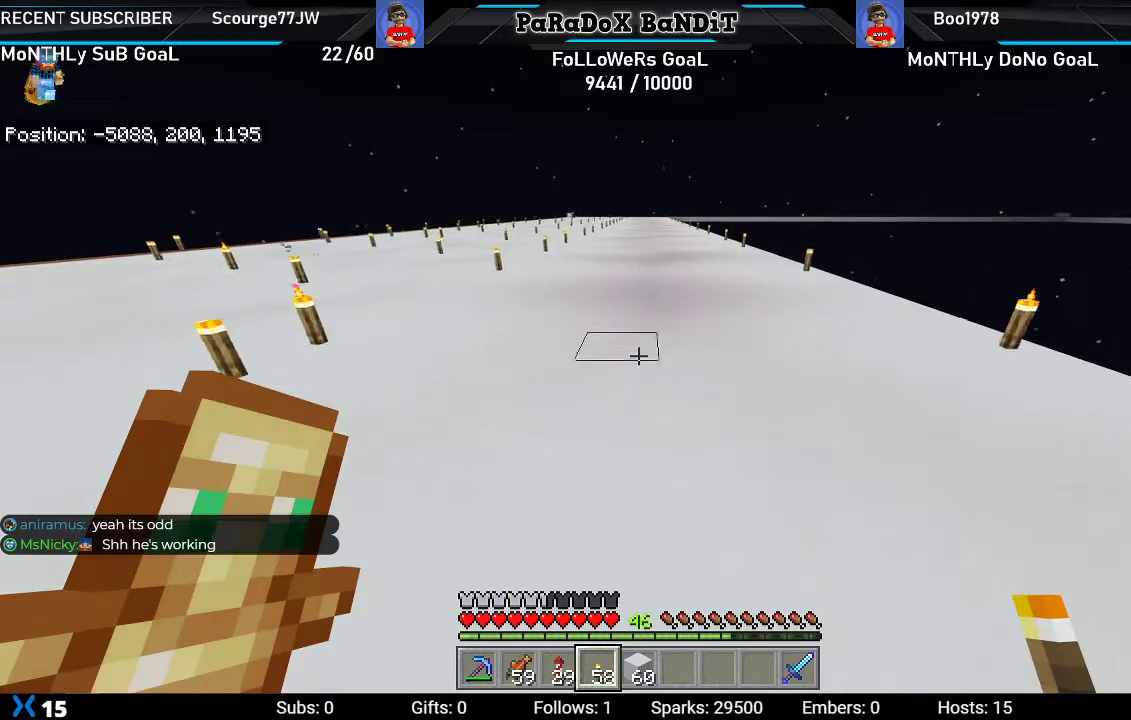
{"dt_ms": 500, "buttons": [], "left_stick": "up", "right_stick": "center", "events": [[250, "L2", "down"], [400, "L2", "up"]]}
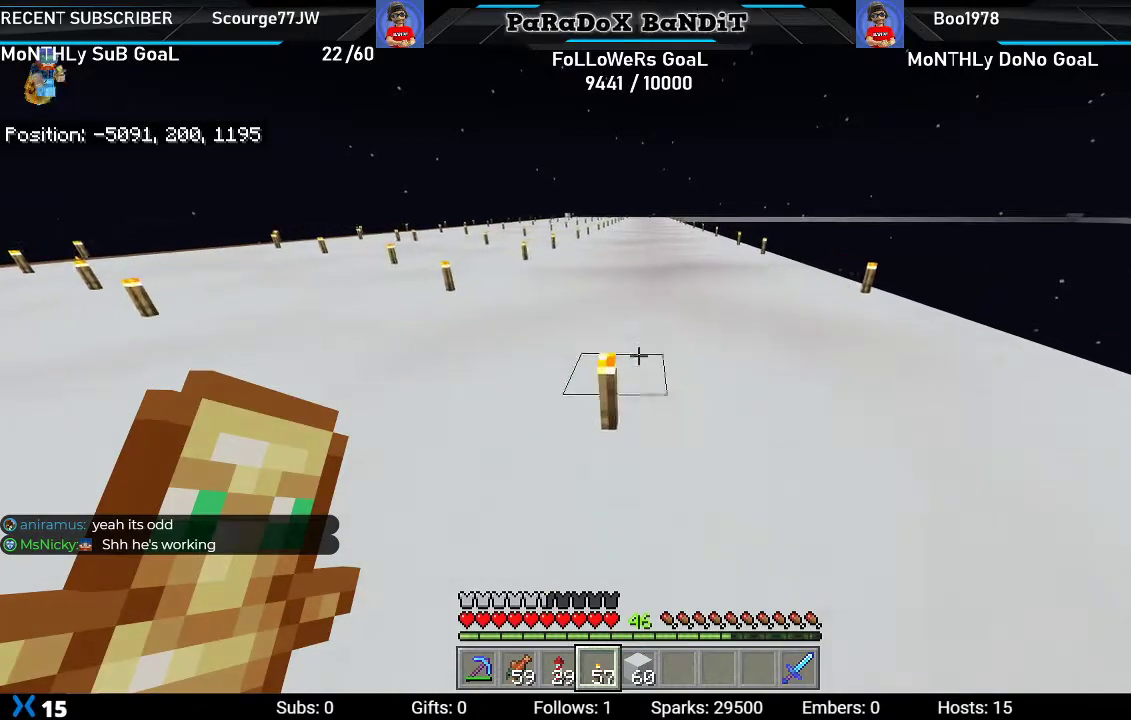
{"dt_ms": 500, "buttons": [], "left_stick": "up", "right_stick": "center", "events": []}
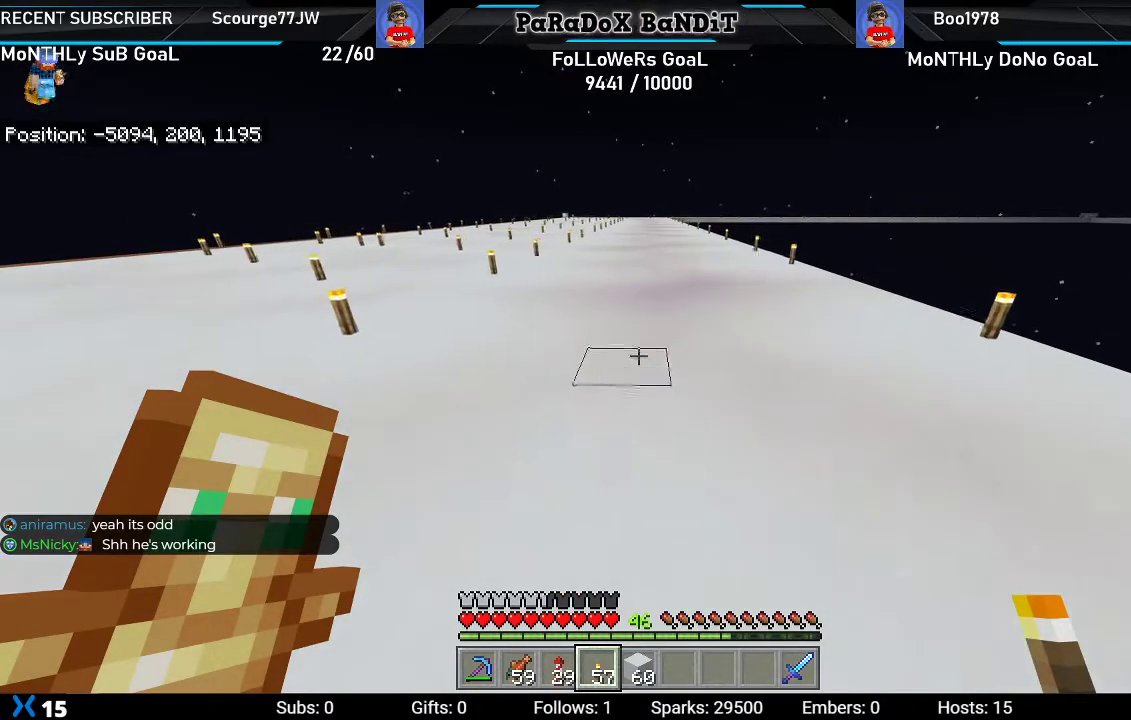
{"dt_ms": 500, "buttons": [], "left_stick": "up", "right_stick": "center", "events": [[333, "L2", "down"], [483, "L2", "up"]]}
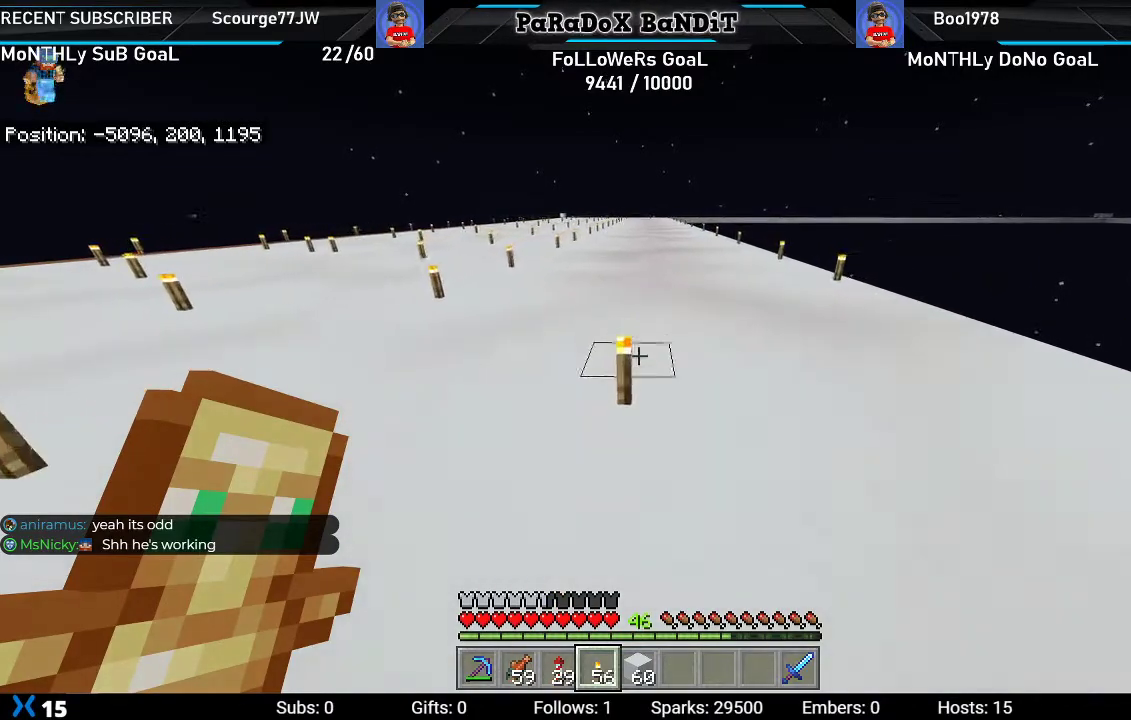
{"dt_ms": 500, "buttons": [], "left_stick": "up", "right_stick": "center", "events": []}
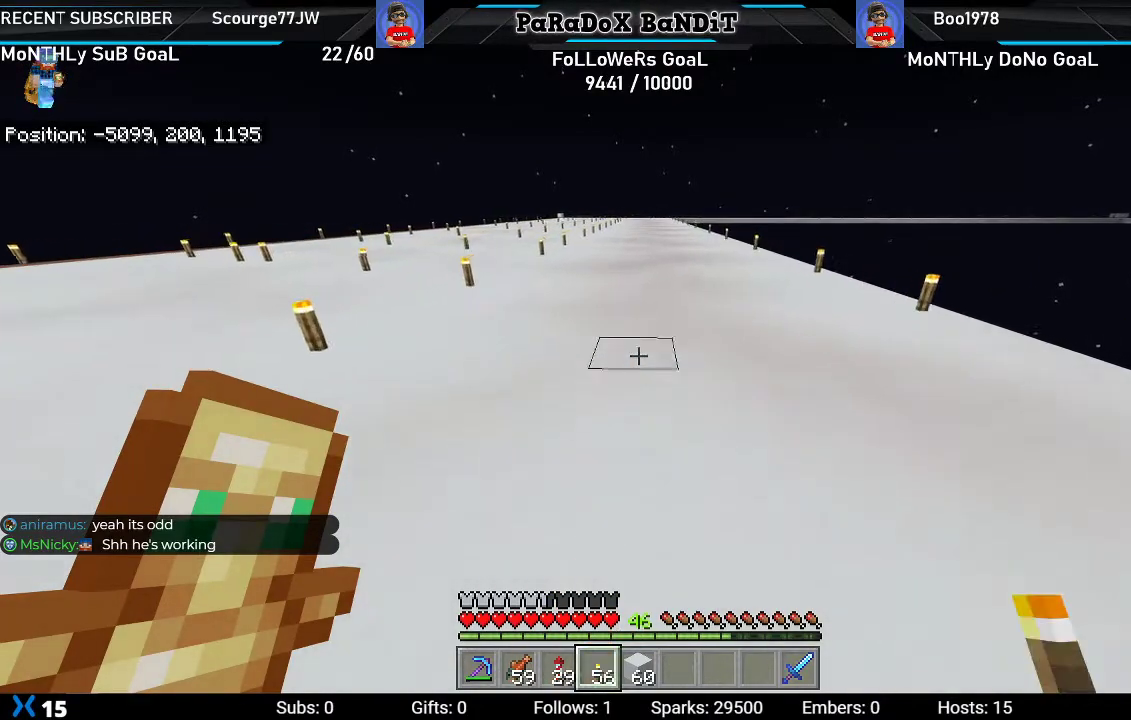
{"dt_ms": 500, "buttons": [], "left_stick": "up", "right_stick": "center", "events": [[350, "L2", "down"], [483, "L2", "up"]]}
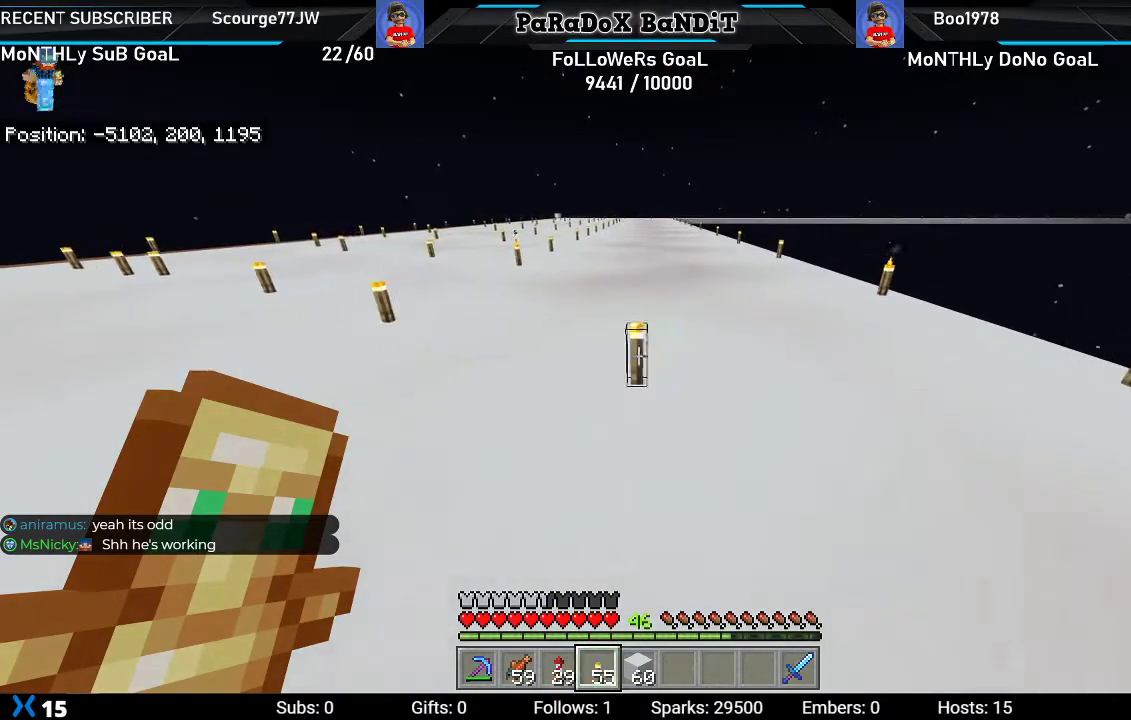
{"dt_ms": 500, "buttons": [], "left_stick": "up", "right_stick": "center", "events": []}
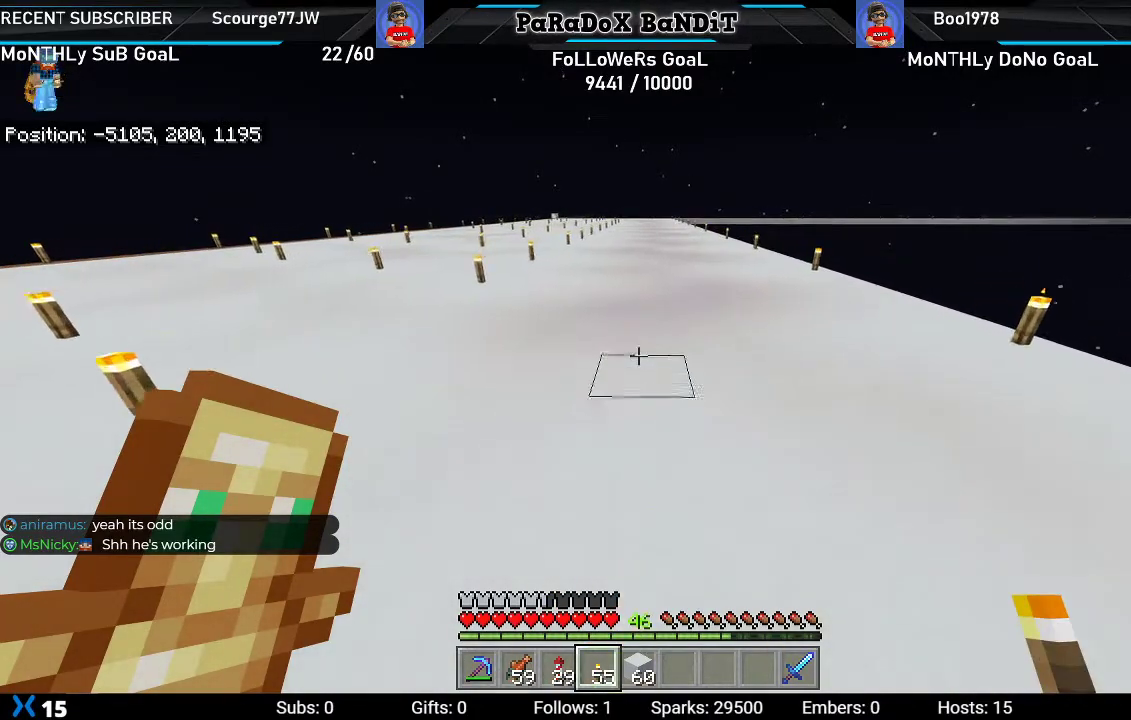
{"dt_ms": 500, "buttons": [], "left_stick": "up", "right_stick": "center", "events": [[333, "L2", "down"], [483, "L2", "up"]]}
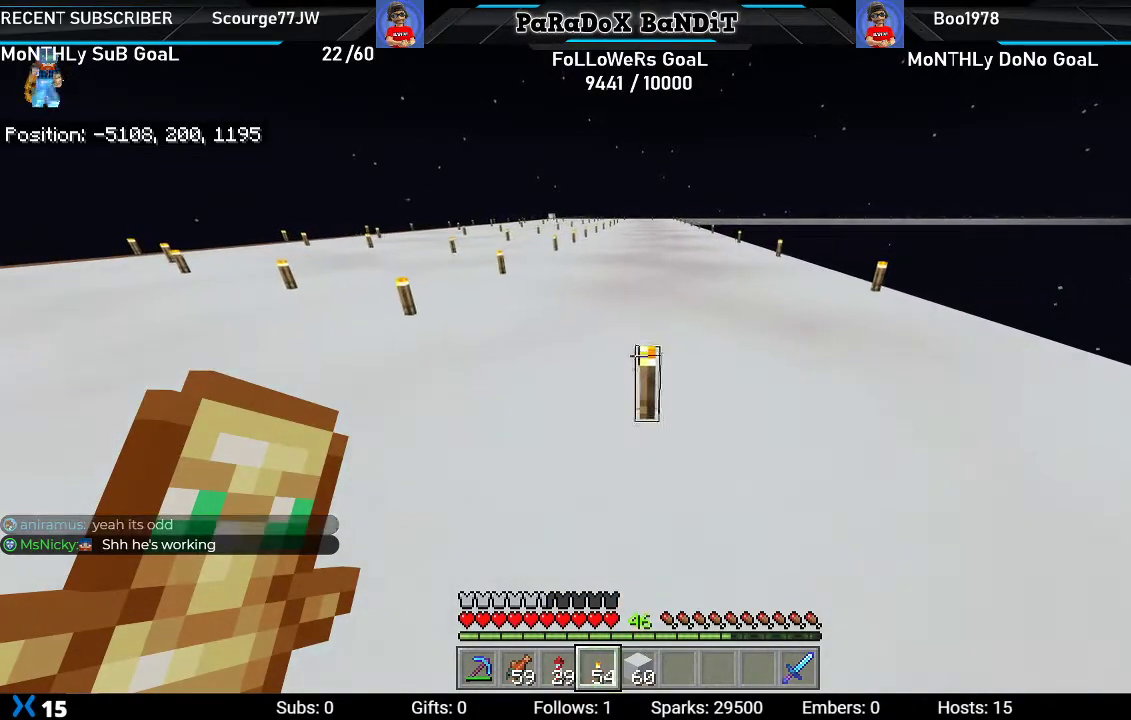
{"dt_ms": 500, "buttons": [], "left_stick": "up", "right_stick": "center", "events": []}
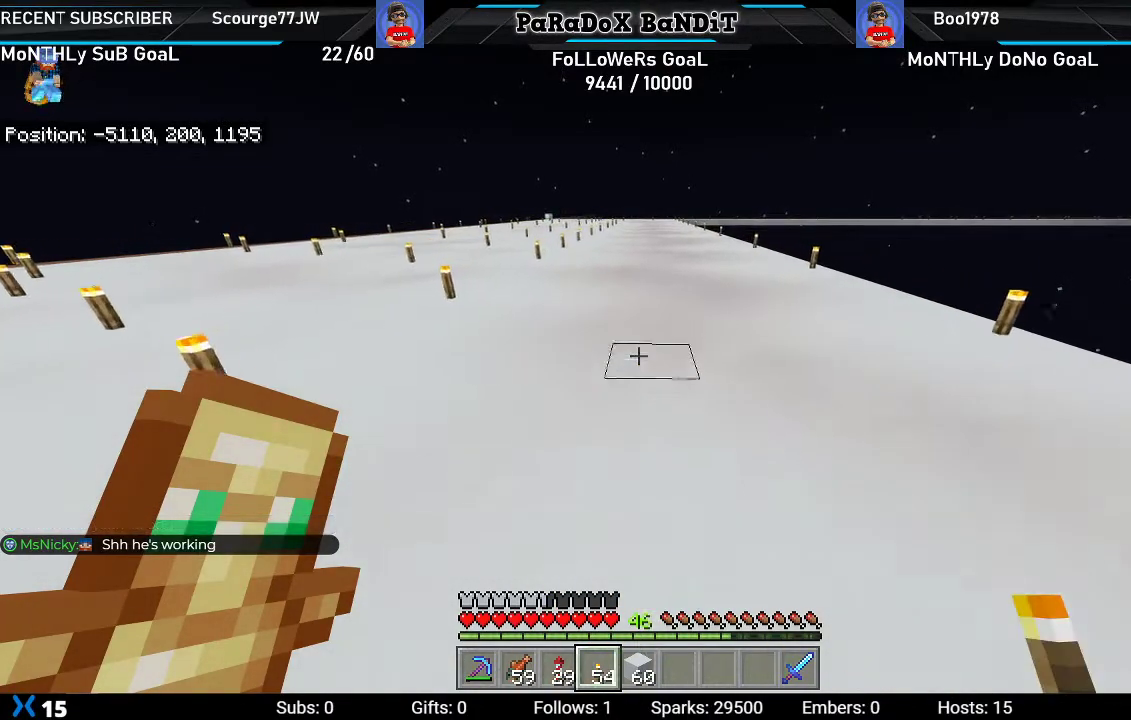
{"dt_ms": 500, "buttons": ["L2"], "left_stick": "up", "right_stick": "center", "events": [[400, "L2", "down"]]}